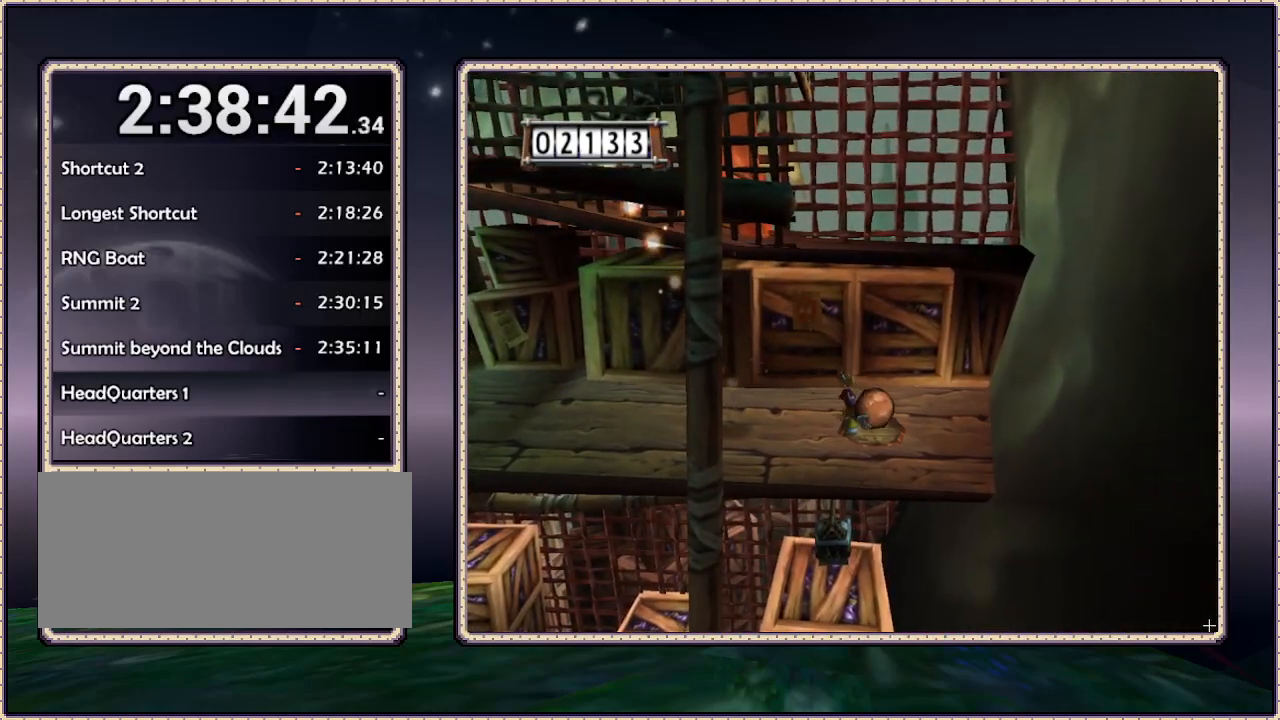
Gameplay with a controller (PlayStation layout); each line is a JSON object with the inputs held at the frame after it (dt_ms = milliseconds from this image to that frame). "events" lists button and stick changes between this image and that frame as [ms after this image, input, new state], when the widget could be followed in between. Not read: HOME L3 R3 SQUARE.
{"dt_ms": 500, "buttons": [], "events": []}
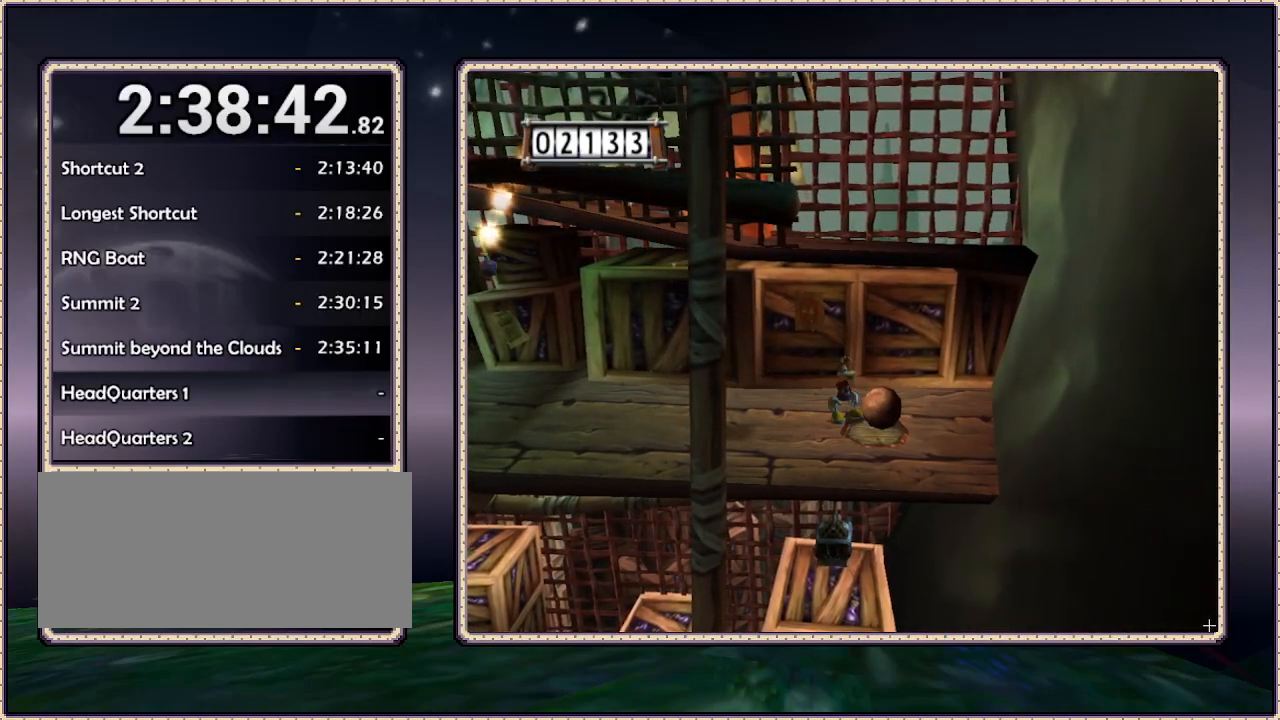
{"dt_ms": 500, "buttons": ["CIRCLE", "DPAD_UP"], "events": [[83, "DPAD_UP", "down"], [217, "CIRCLE", "down"]]}
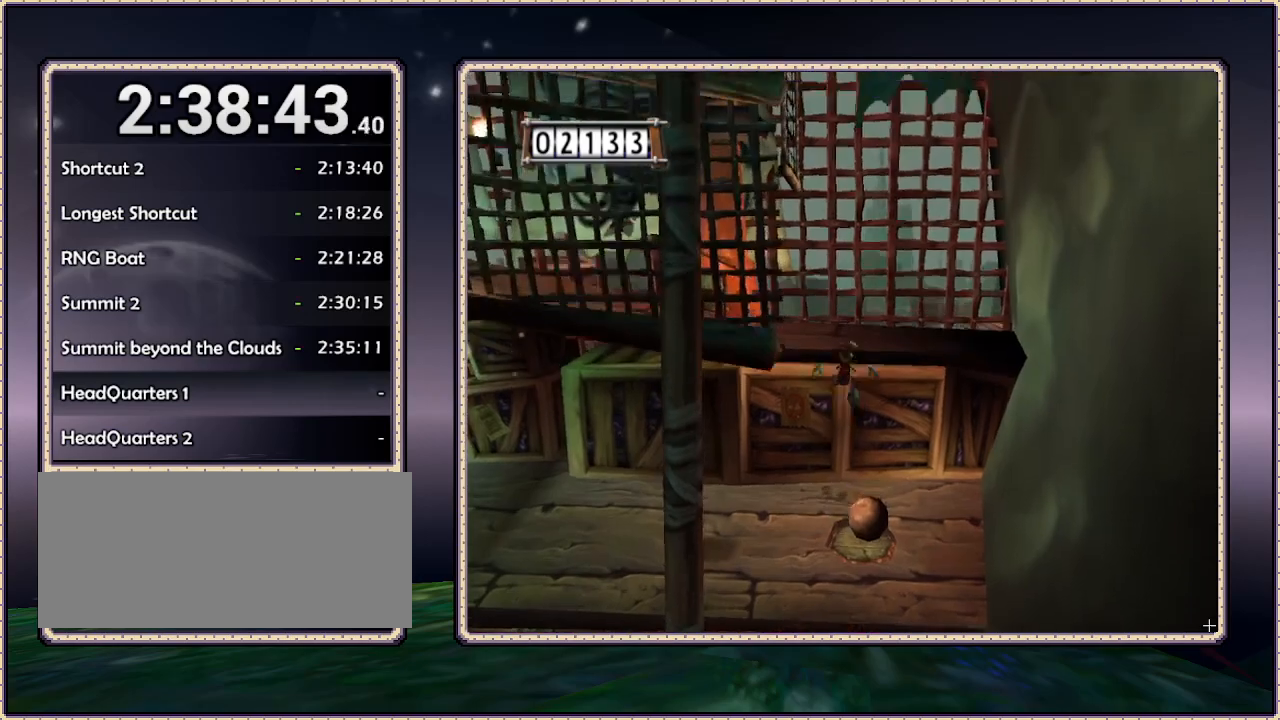
{"dt_ms": 500, "buttons": ["DPAD_UP", "DPAD_LEFT"], "events": [[400, "CIRCLE", "up"], [400, "DPAD_LEFT", "down"]]}
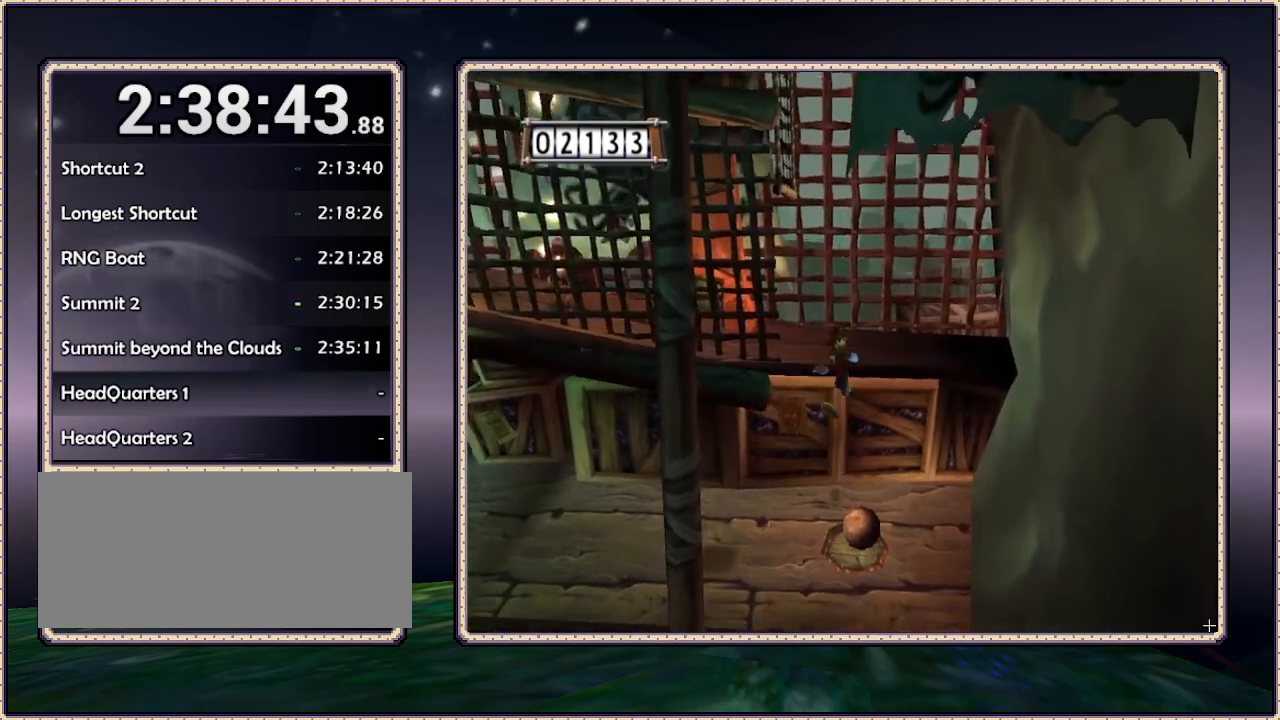
{"dt_ms": 500, "buttons": ["CIRCLE", "DPAD_UP", "DPAD_LEFT"], "events": [[17, "DPAD_LEFT", "up"], [250, "CIRCLE", "down"], [400, "DPAD_LEFT", "down"]]}
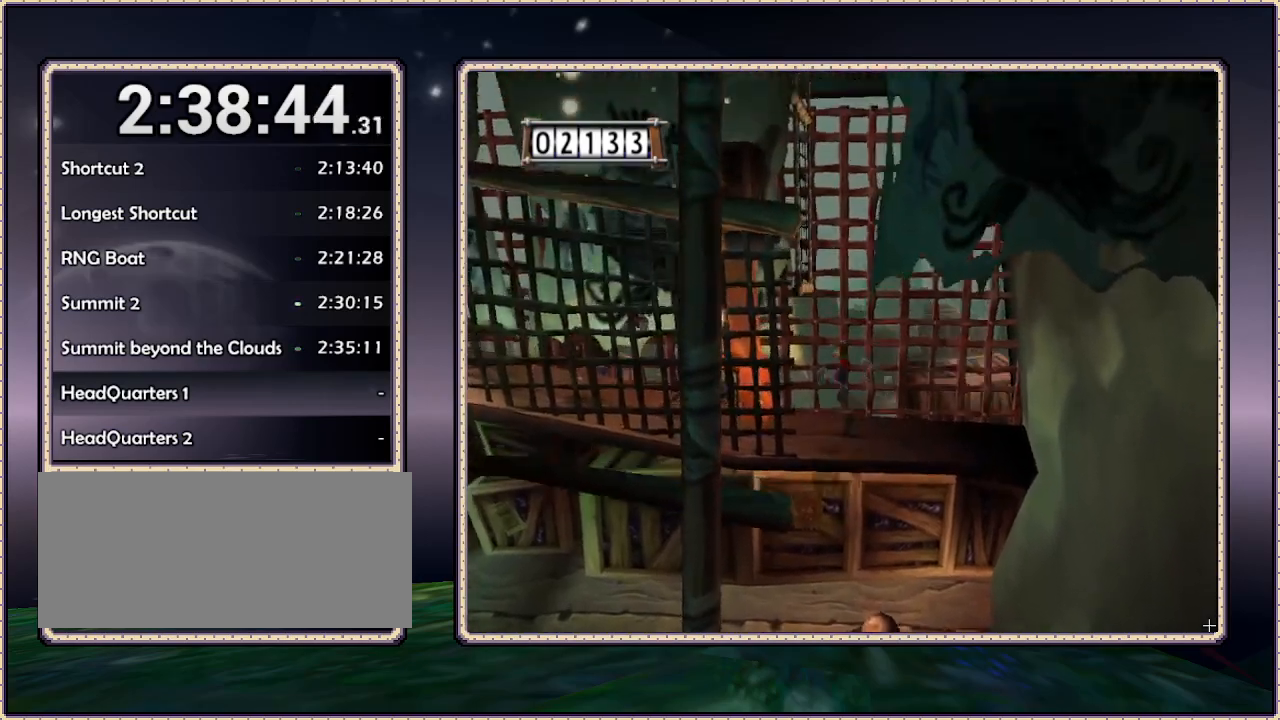
{"dt_ms": 500, "buttons": ["DPAD_LEFT"], "events": [[67, "CIRCLE", "up"], [317, "DPAD_UP", "up"]]}
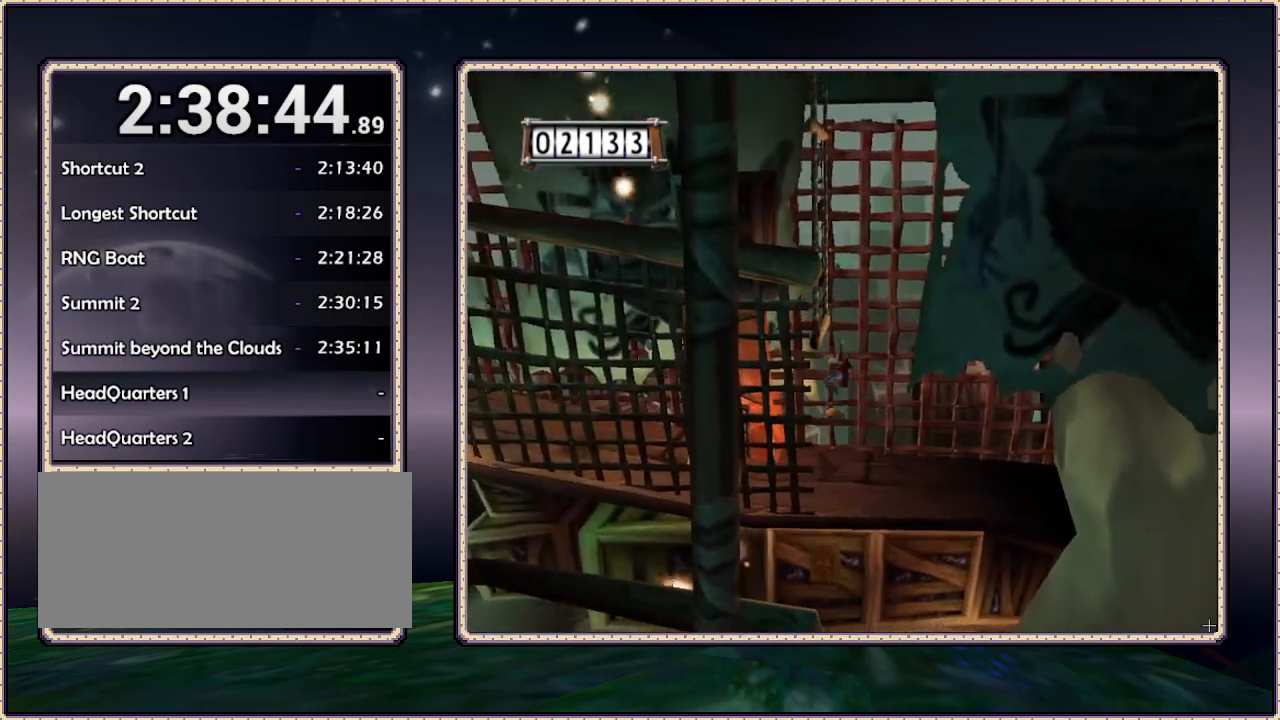
{"dt_ms": 500, "buttons": ["DPAD_DOWN"], "events": [[200, "DPAD_DOWN", "down"], [200, "DPAD_LEFT", "up"]]}
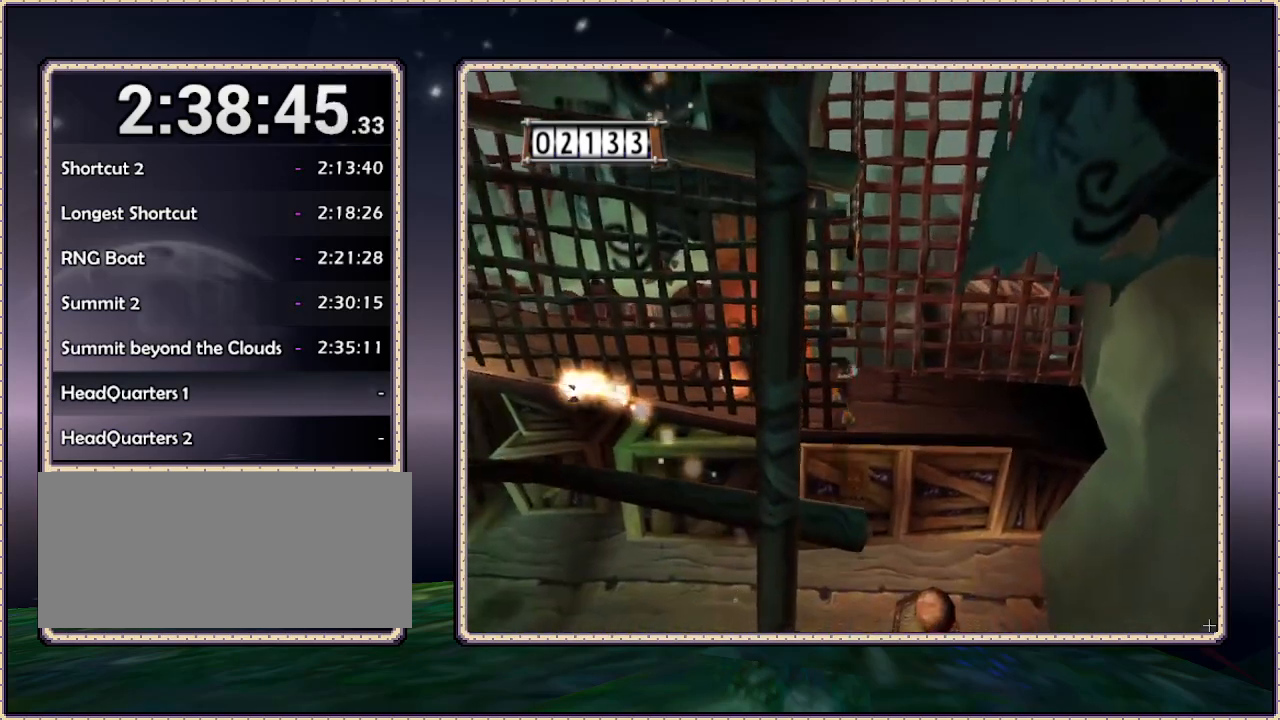
{"dt_ms": 500, "buttons": ["CIRCLE", "DPAD_UP"], "events": [[100, "CIRCLE", "down"], [250, "DPAD_DOWN", "up"], [250, "DPAD_LEFT", "down"], [417, "DPAD_LEFT", "up"], [417, "DPAD_UP", "down"]]}
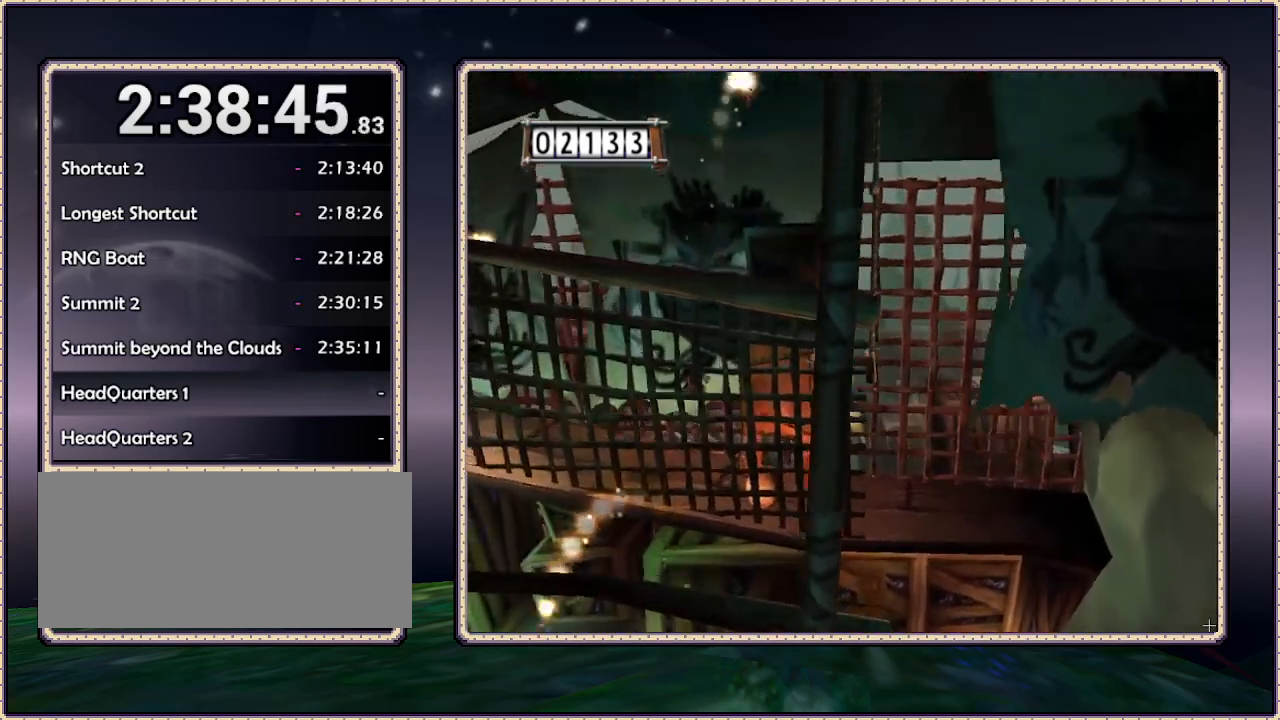
{"dt_ms": 500, "buttons": ["DPAD_LEFT"], "events": [[100, "DPAD_LEFT", "down"], [250, "DPAD_UP", "up"], [350, "CIRCLE", "up"]]}
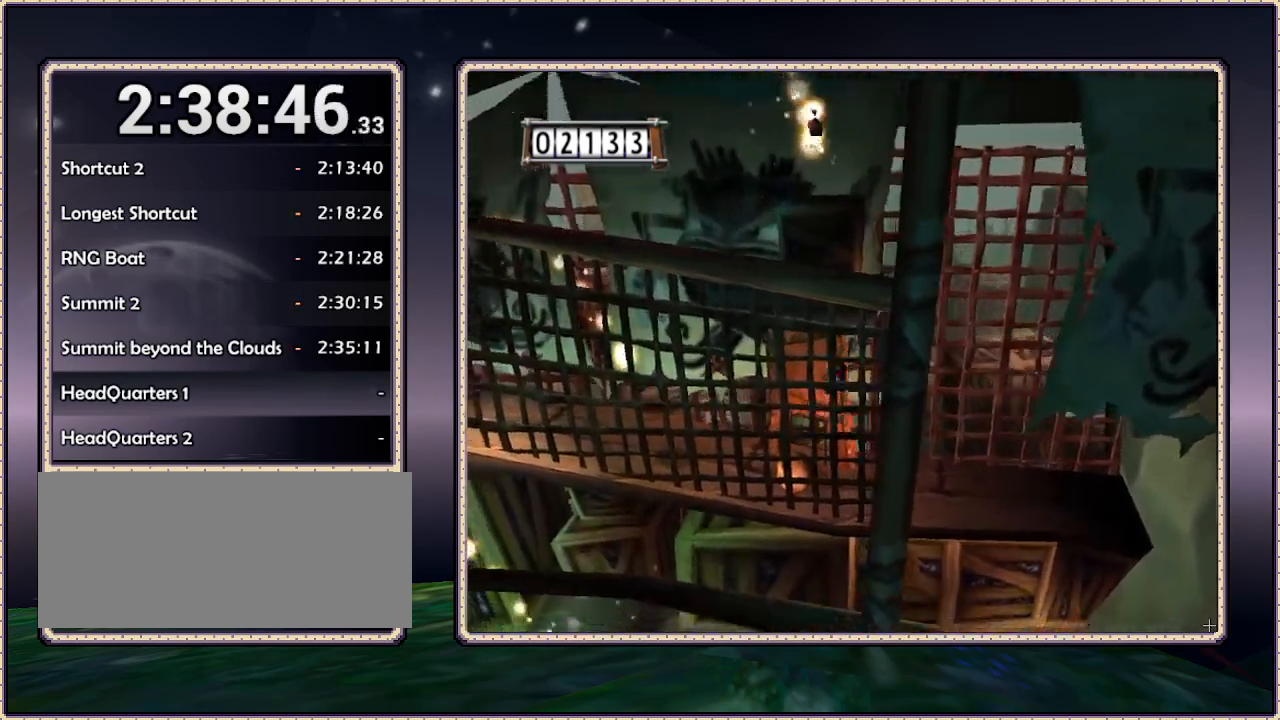
{"dt_ms": 500, "buttons": ["DPAD_LEFT"], "events": []}
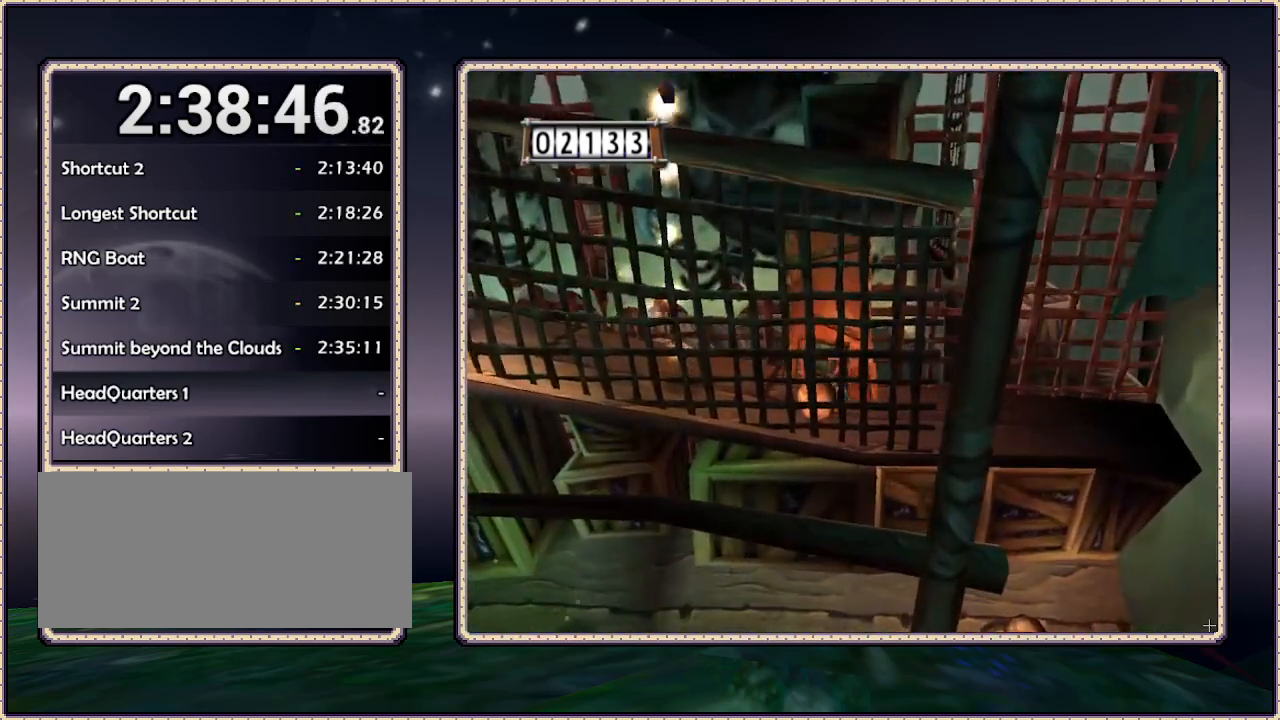
{"dt_ms": 500, "buttons": ["DPAD_LEFT"], "events": [[50, "CIRCLE", "down"], [233, "CIRCLE", "up"]]}
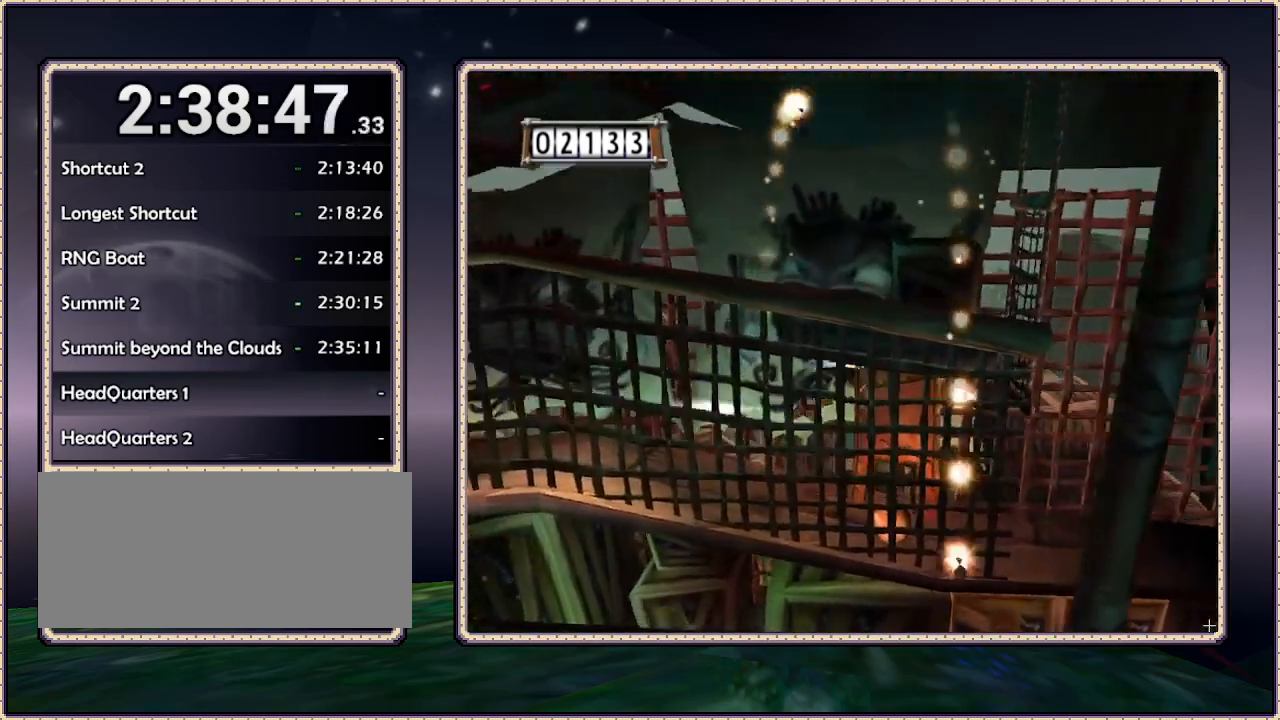
{"dt_ms": 500, "buttons": [], "events": [[83, "DPAD_DOWN", "down"], [117, "DPAD_LEFT", "up"], [250, "DPAD_DOWN", "up"], [250, "DPAD_RIGHT", "down"], [317, "DPAD_UP", "down"], [367, "DPAD_UP", "up"], [417, "DPAD_RIGHT", "up"]]}
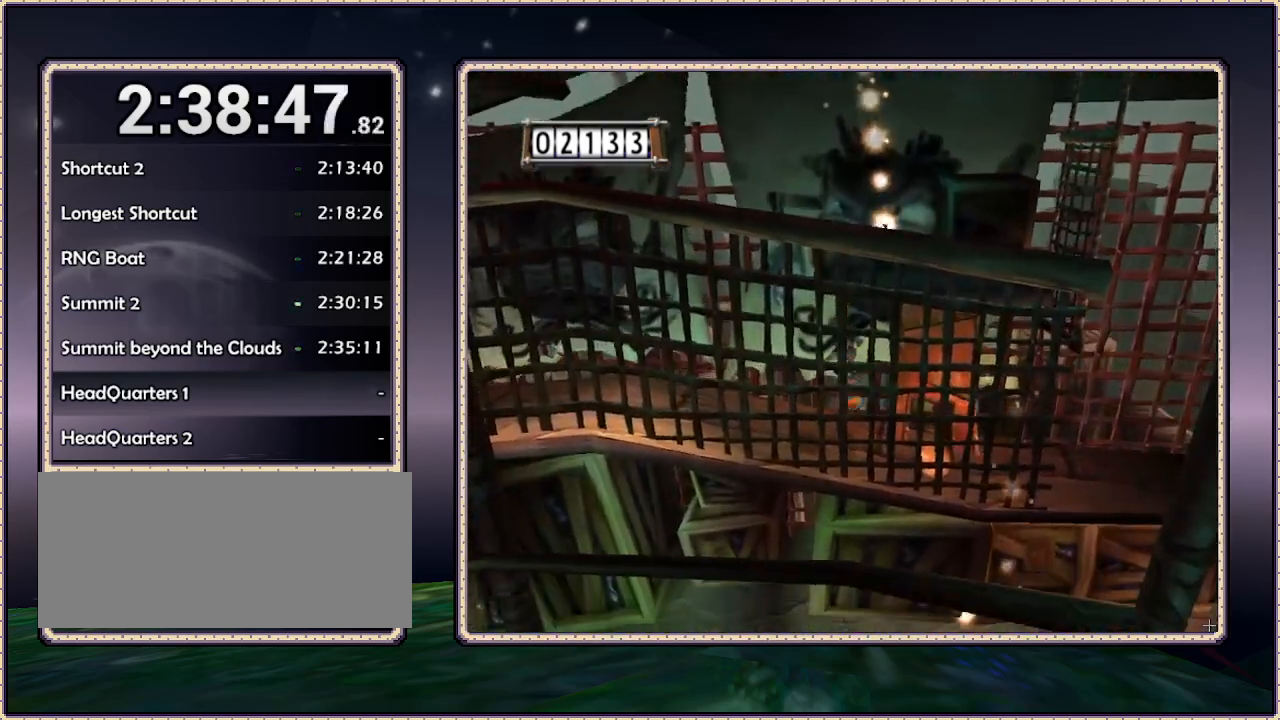
{"dt_ms": 500, "buttons": [], "events": [[33, "DPAD_RIGHT", "down"], [350, "DPAD_RIGHT", "up"]]}
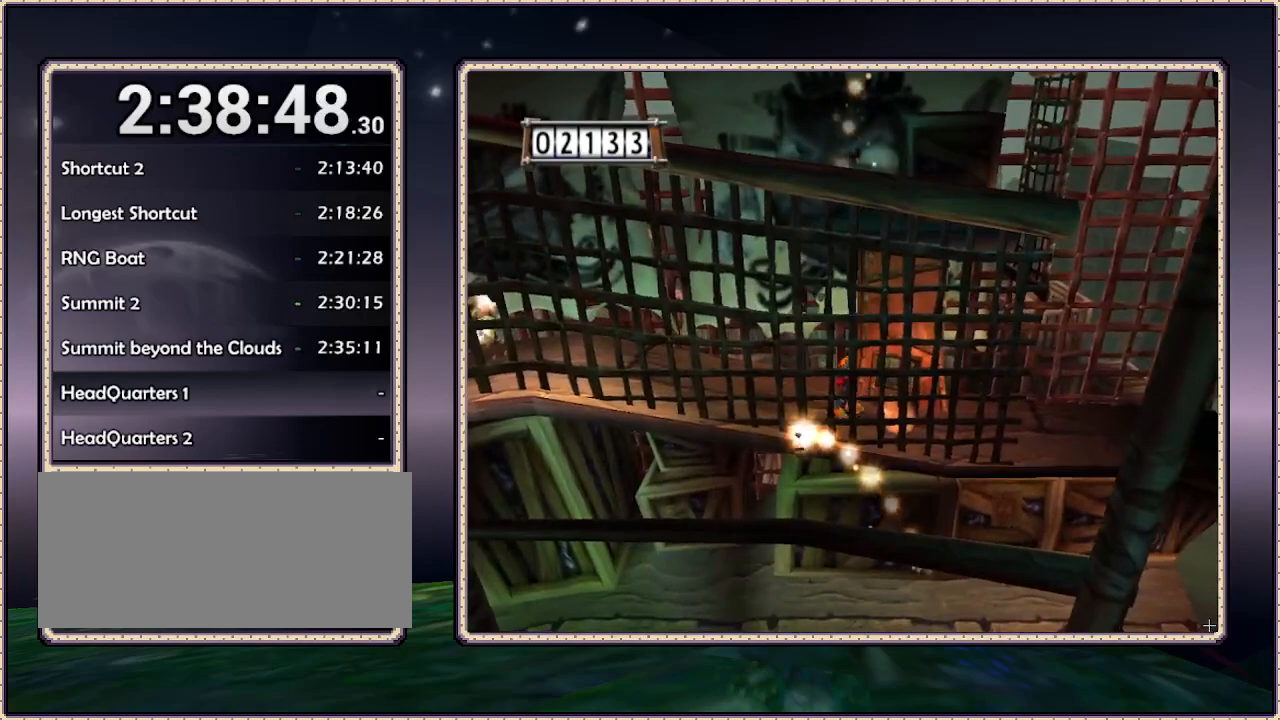
{"dt_ms": 500, "buttons": [], "events": []}
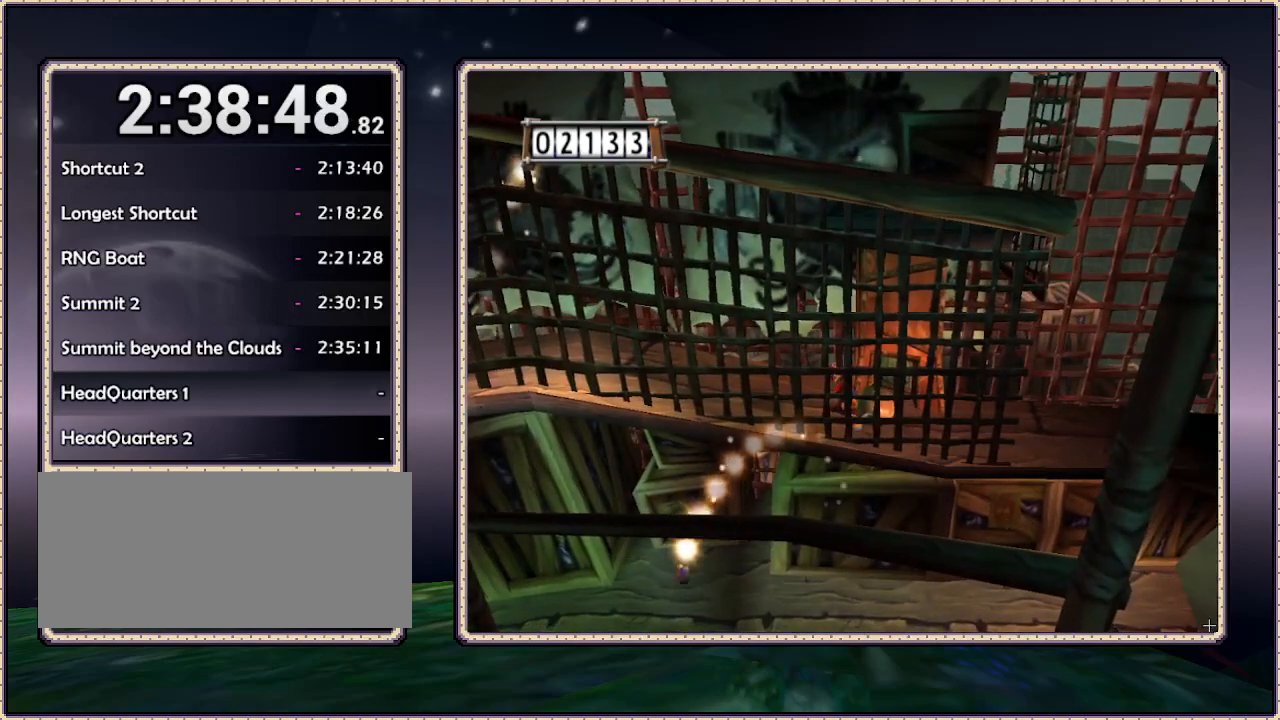
{"dt_ms": 500, "buttons": [], "events": [[33, "DPAD_LEFT", "down"], [200, "DPAD_LEFT", "up"]]}
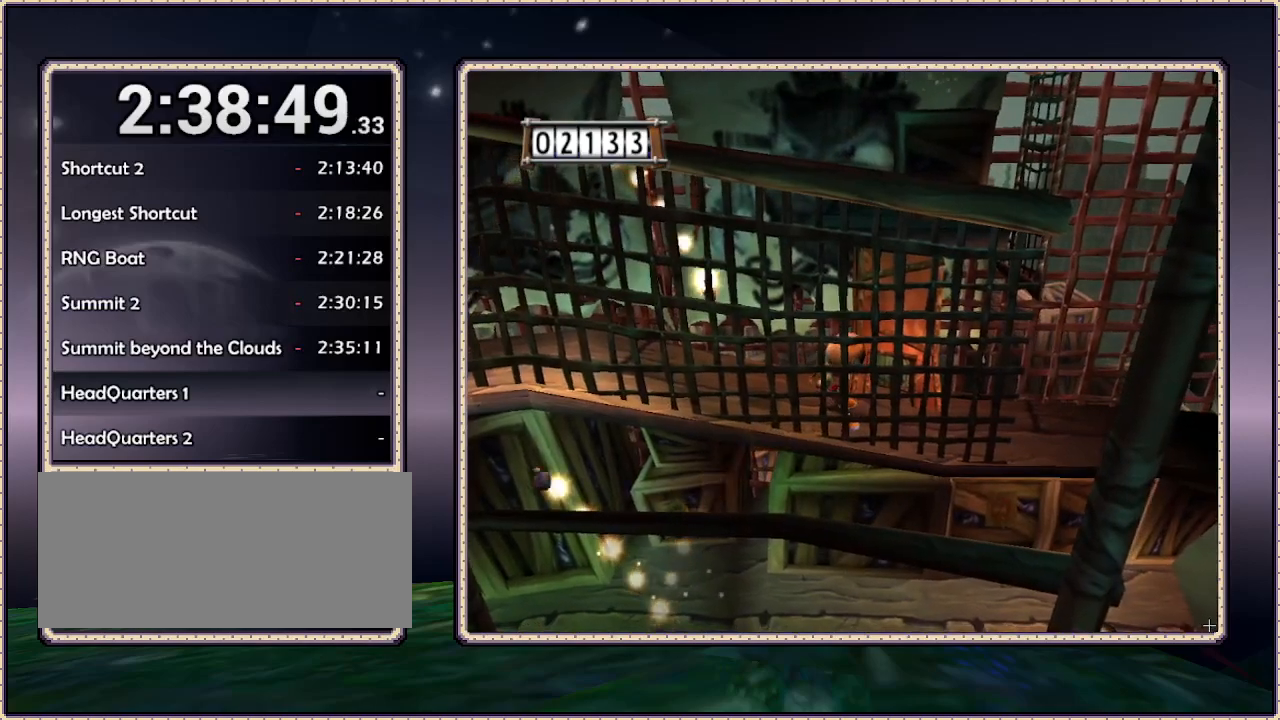
{"dt_ms": 500, "buttons": ["DPAD_LEFT"], "events": [[217, "DPAD_LEFT", "down"]]}
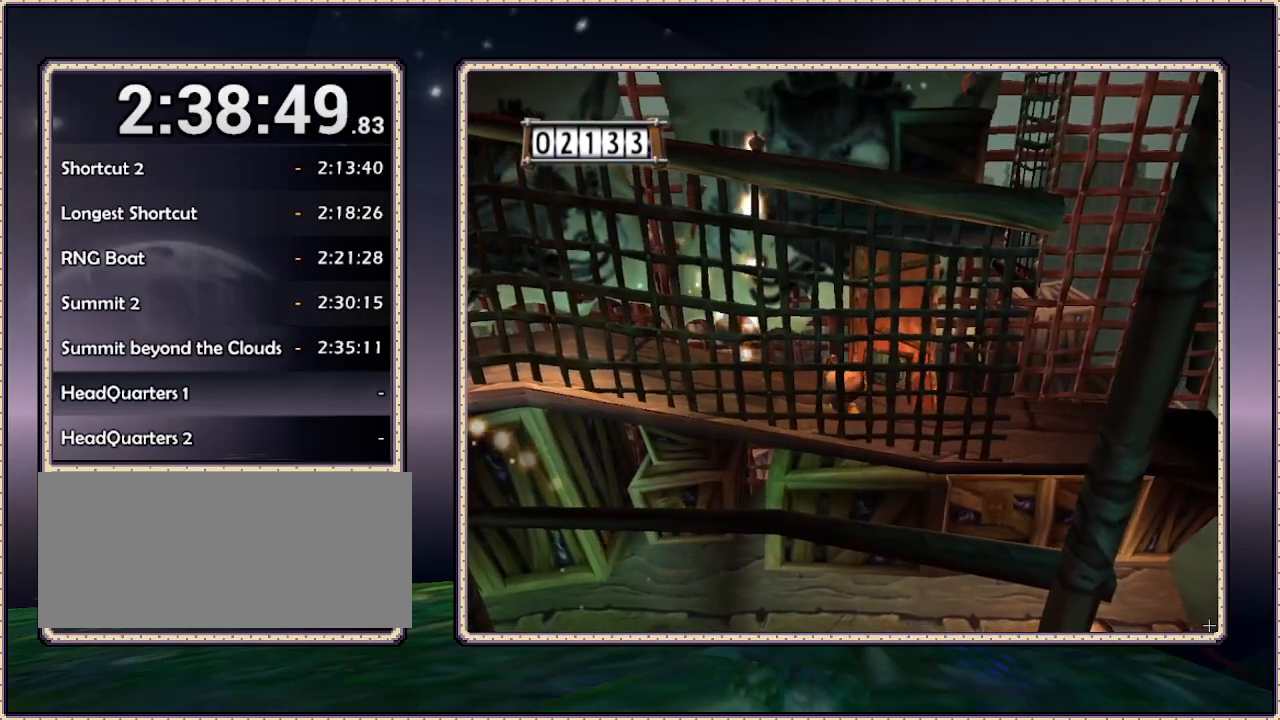
{"dt_ms": 500, "buttons": ["DPAD_LEFT"], "events": []}
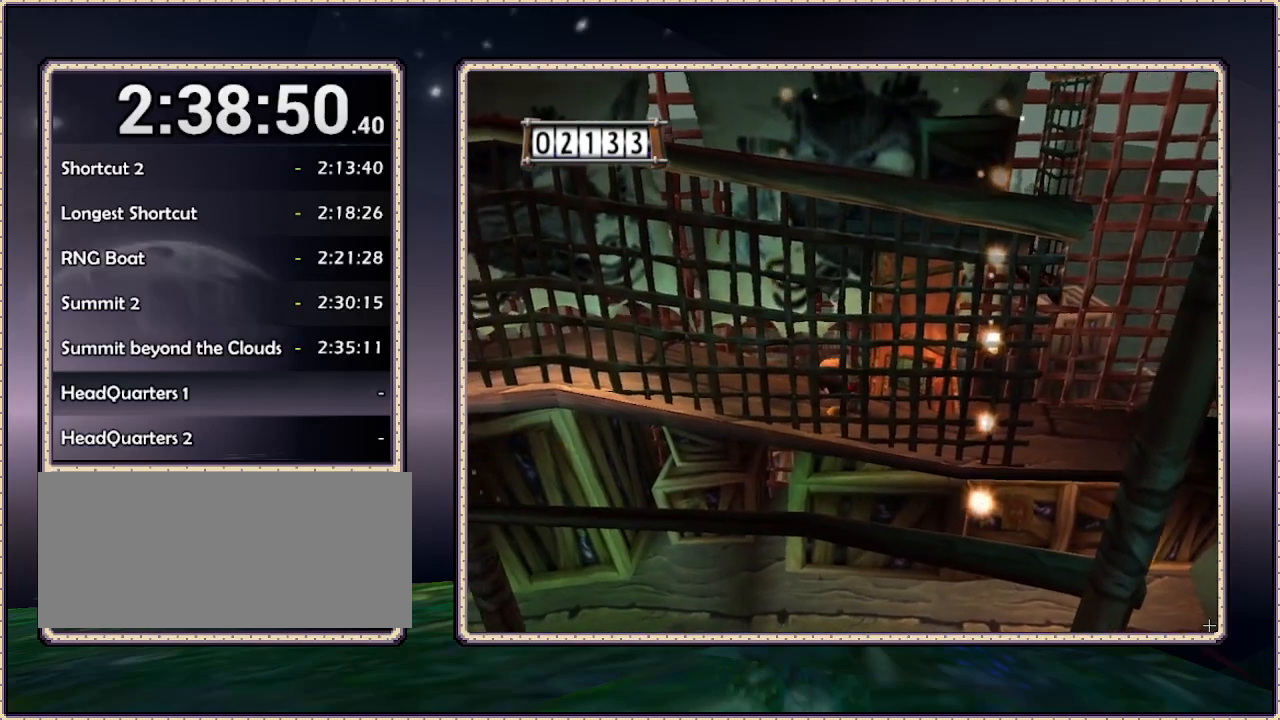
{"dt_ms": 500, "buttons": ["DPAD_LEFT"], "events": []}
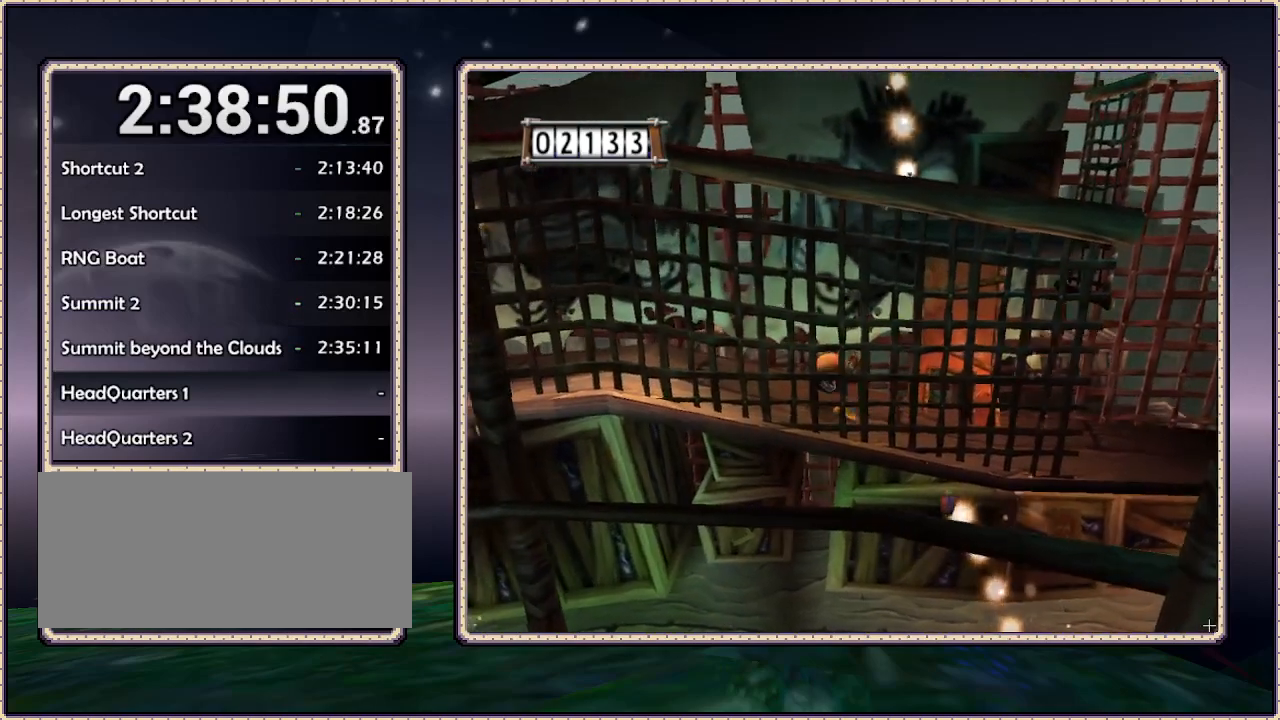
{"dt_ms": 500, "buttons": ["DPAD_LEFT"], "events": []}
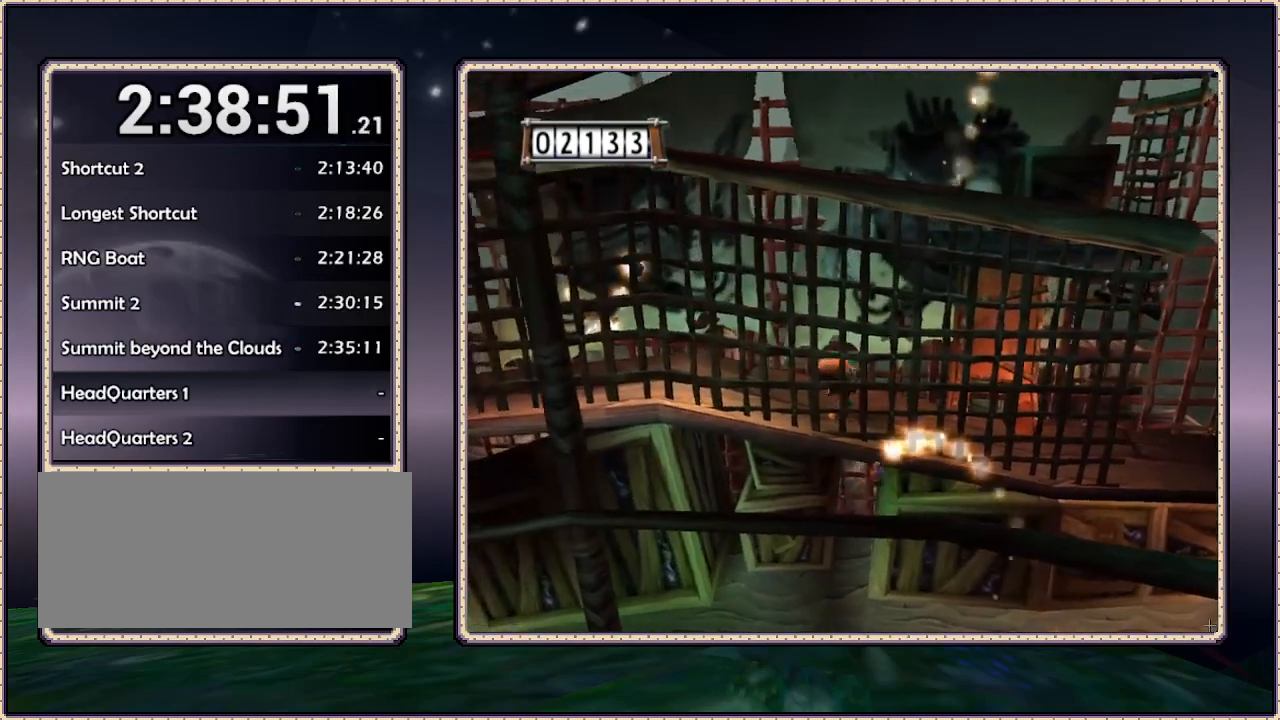
{"dt_ms": 500, "buttons": ["DPAD_LEFT"], "events": []}
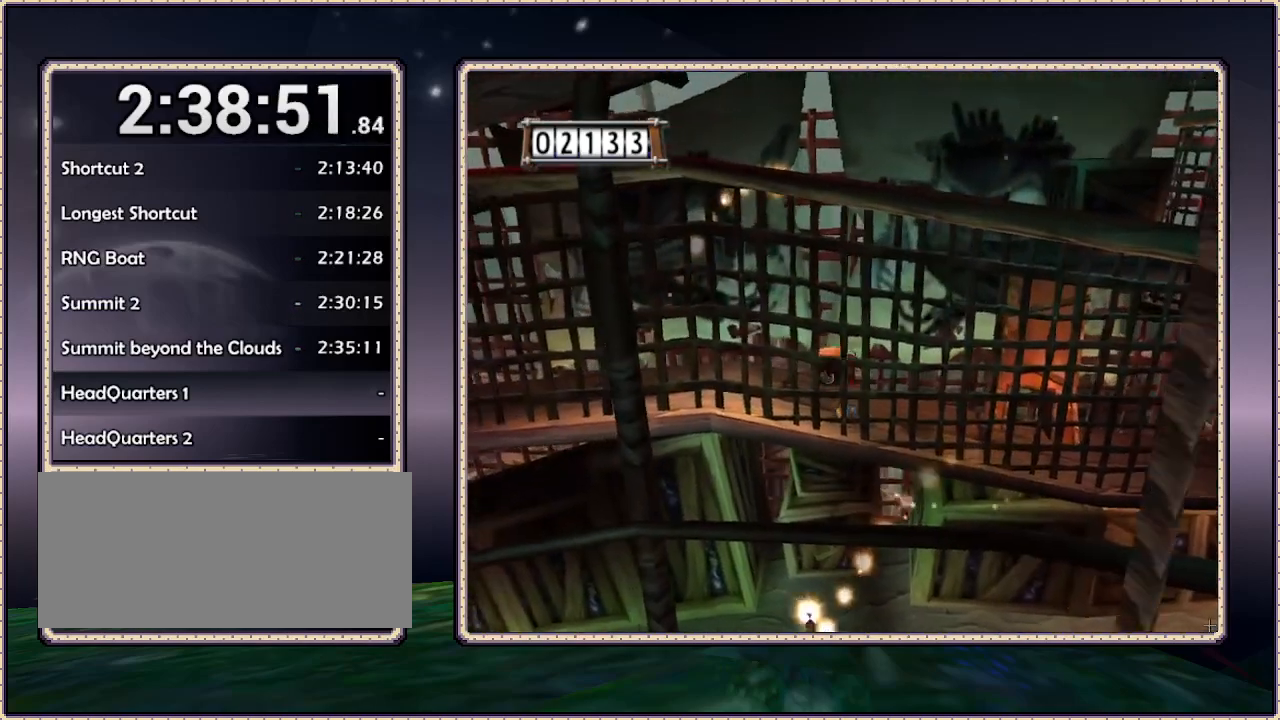
{"dt_ms": 500, "buttons": ["DPAD_LEFT"], "events": []}
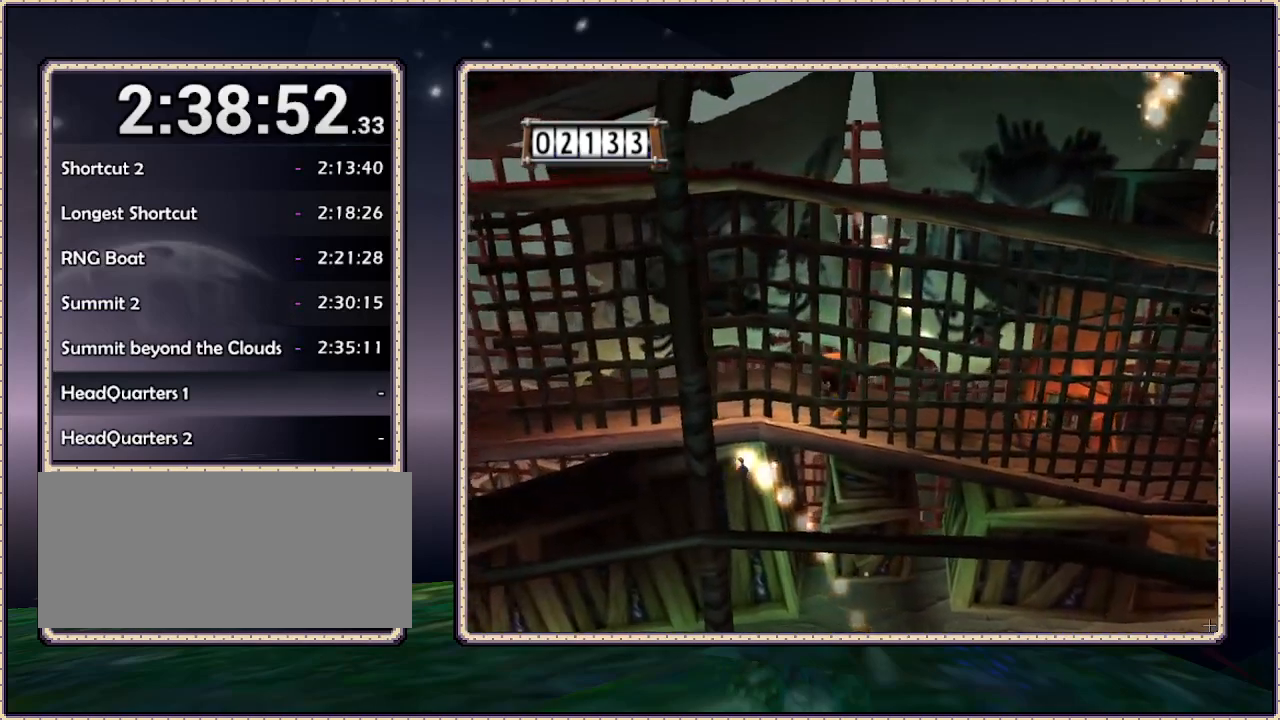
{"dt_ms": 500, "buttons": ["DPAD_LEFT"], "events": []}
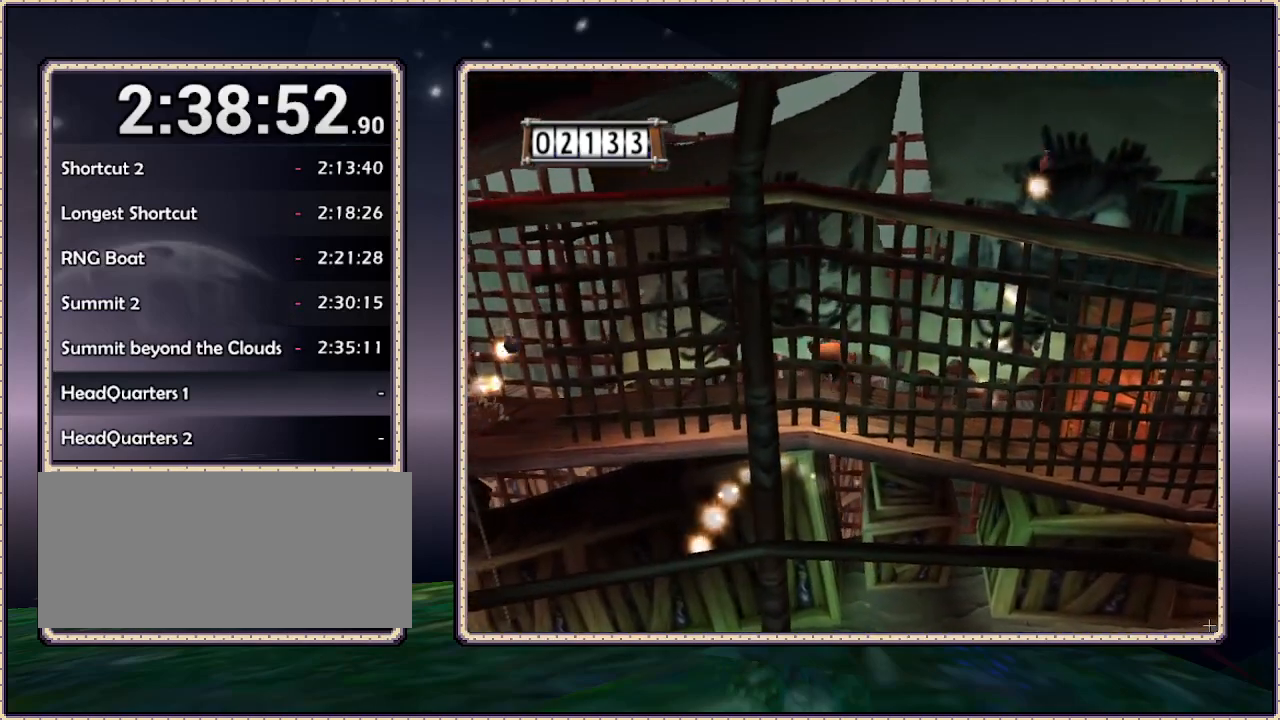
{"dt_ms": 500, "buttons": ["DPAD_LEFT"], "events": []}
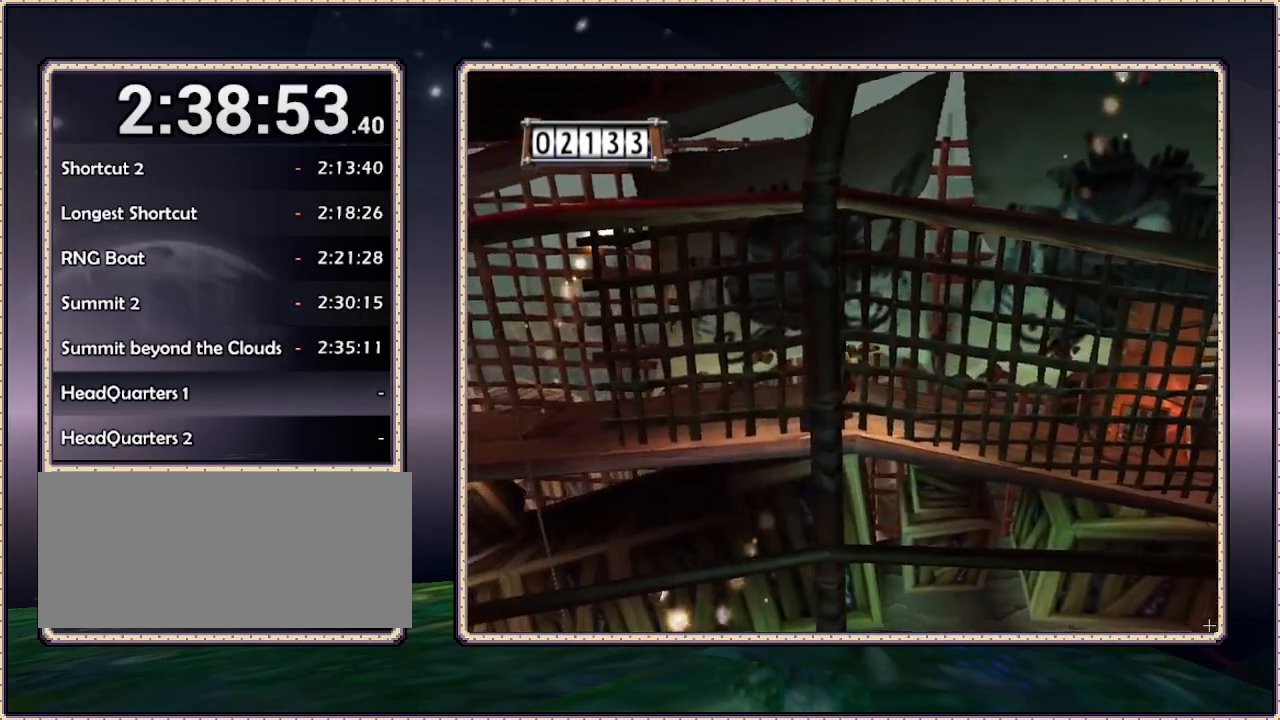
{"dt_ms": 500, "buttons": ["DPAD_RIGHT"], "events": [[250, "DPAD_UP", "down"], [300, "DPAD_LEFT", "up"], [417, "DPAD_RIGHT", "down"], [417, "DPAD_UP", "up"]]}
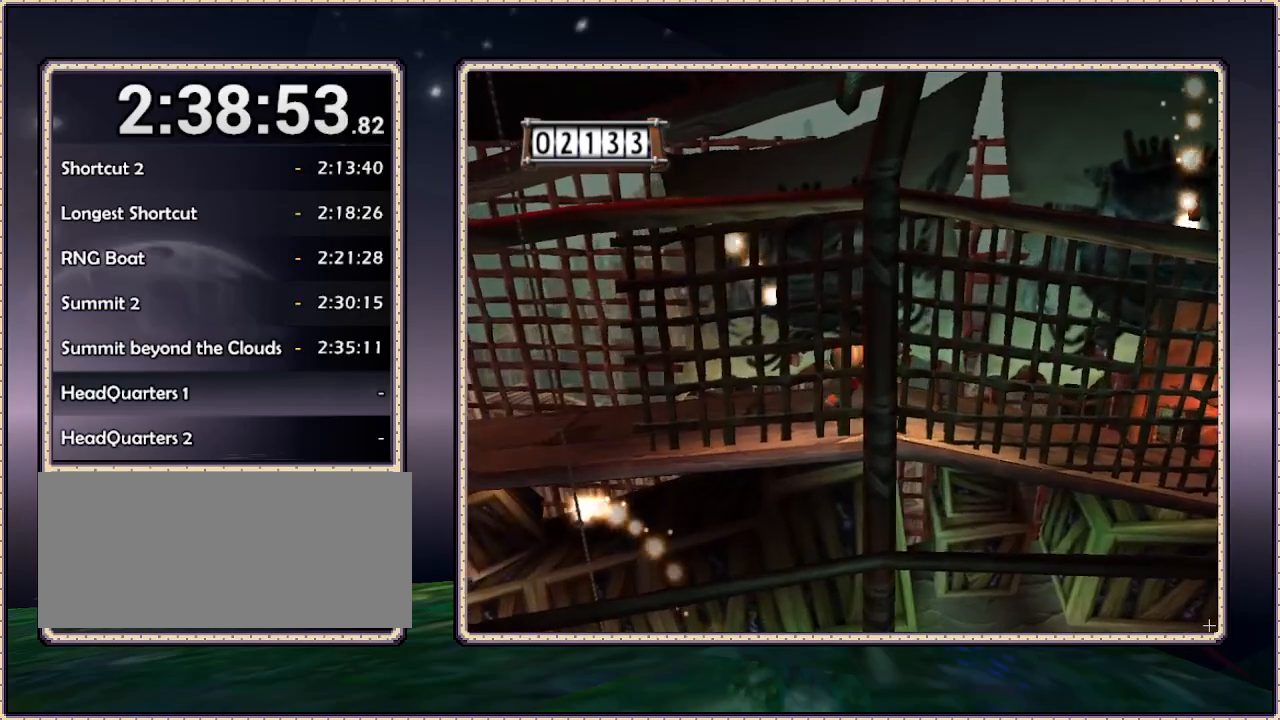
{"dt_ms": 500, "buttons": ["DPAD_LEFT"], "events": [[67, "DPAD_DOWN", "down"], [67, "DPAD_LEFT", "down"], [67, "DPAD_RIGHT", "up"], [133, "DPAD_DOWN", "up"]]}
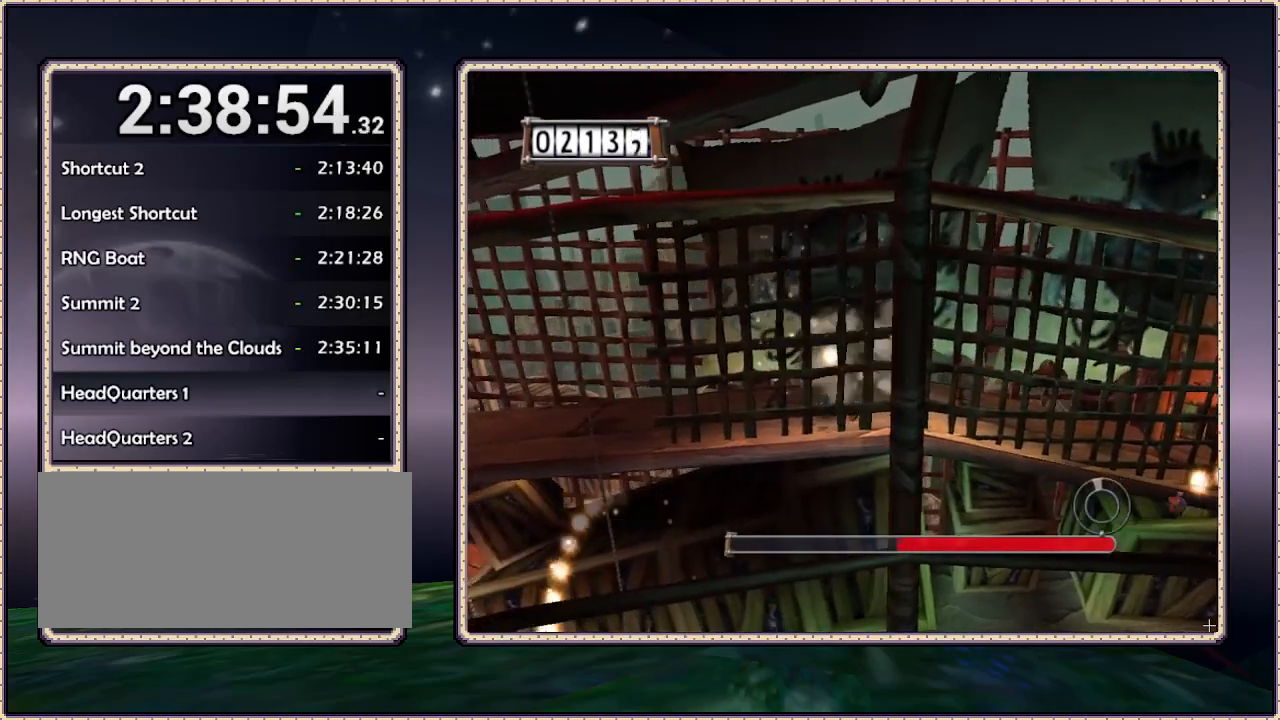
{"dt_ms": 500, "buttons": ["DPAD_RIGHT"], "events": [[367, "DPAD_LEFT", "up"], [367, "DPAD_RIGHT", "down"]]}
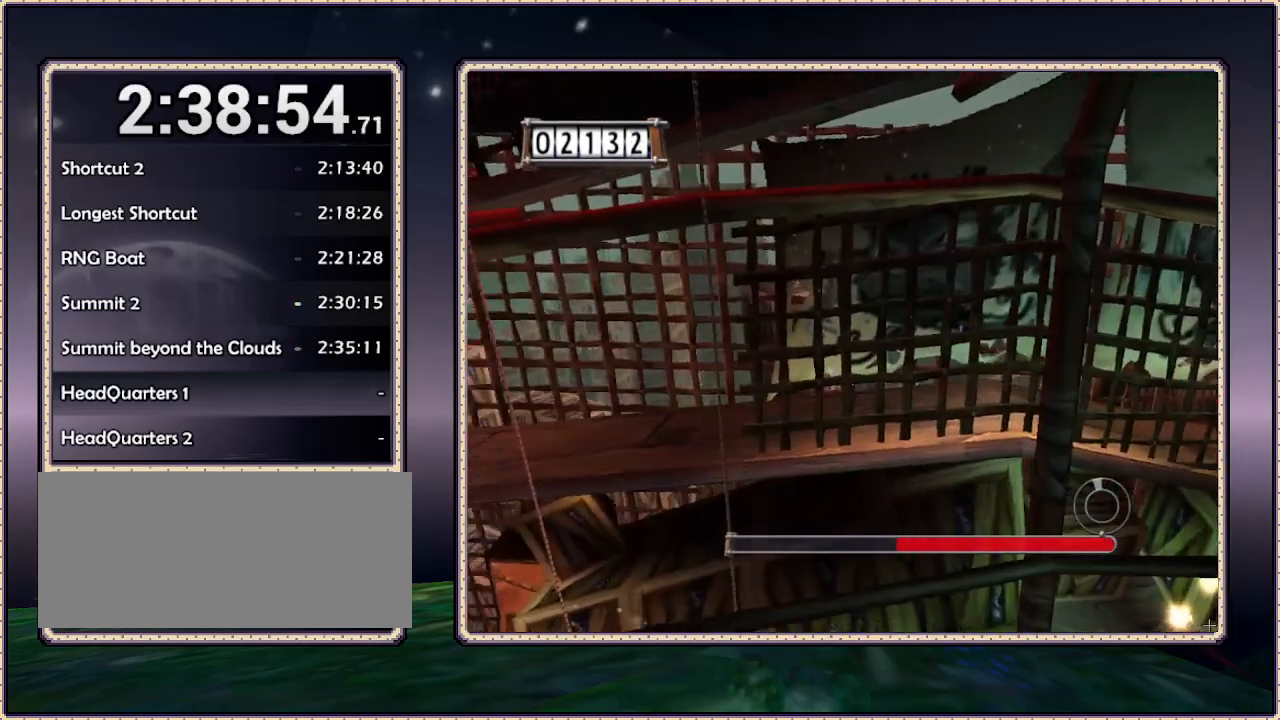
{"dt_ms": 500, "buttons": ["DPAD_RIGHT"], "events": []}
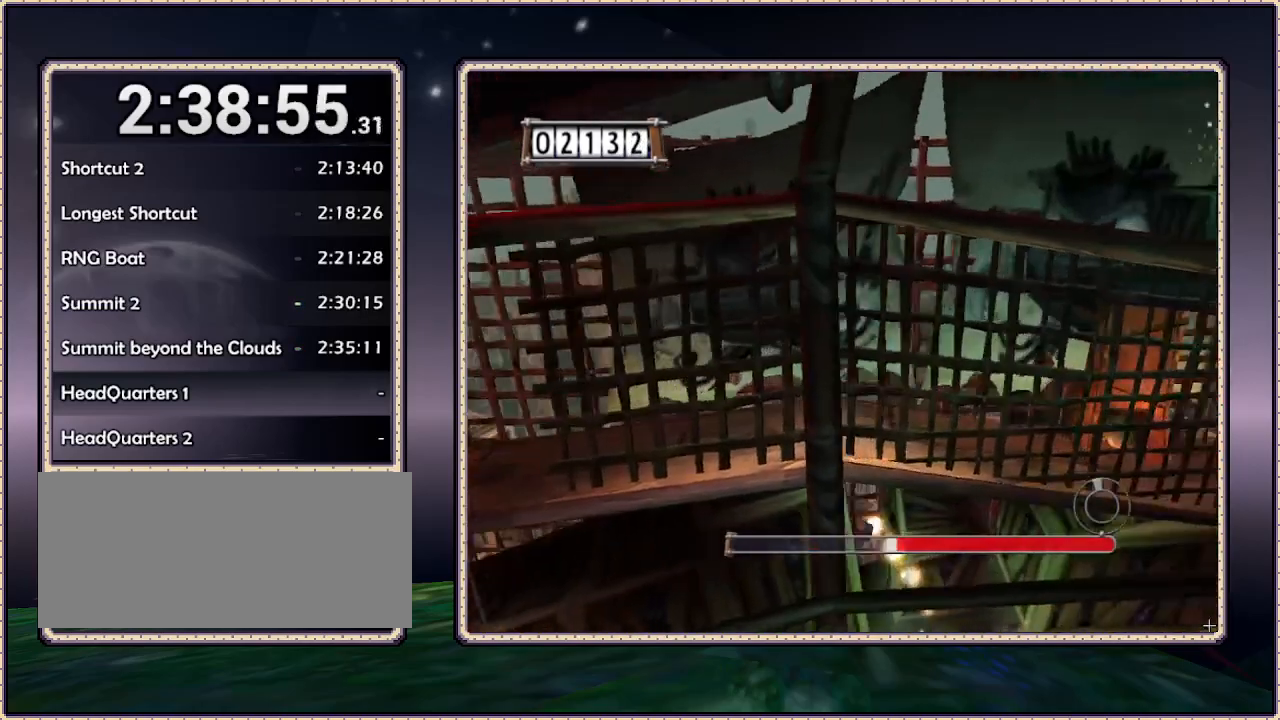
{"dt_ms": 500, "buttons": ["DPAD_DOWN", "DPAD_RIGHT"], "events": [[333, "DPAD_DOWN", "down"]]}
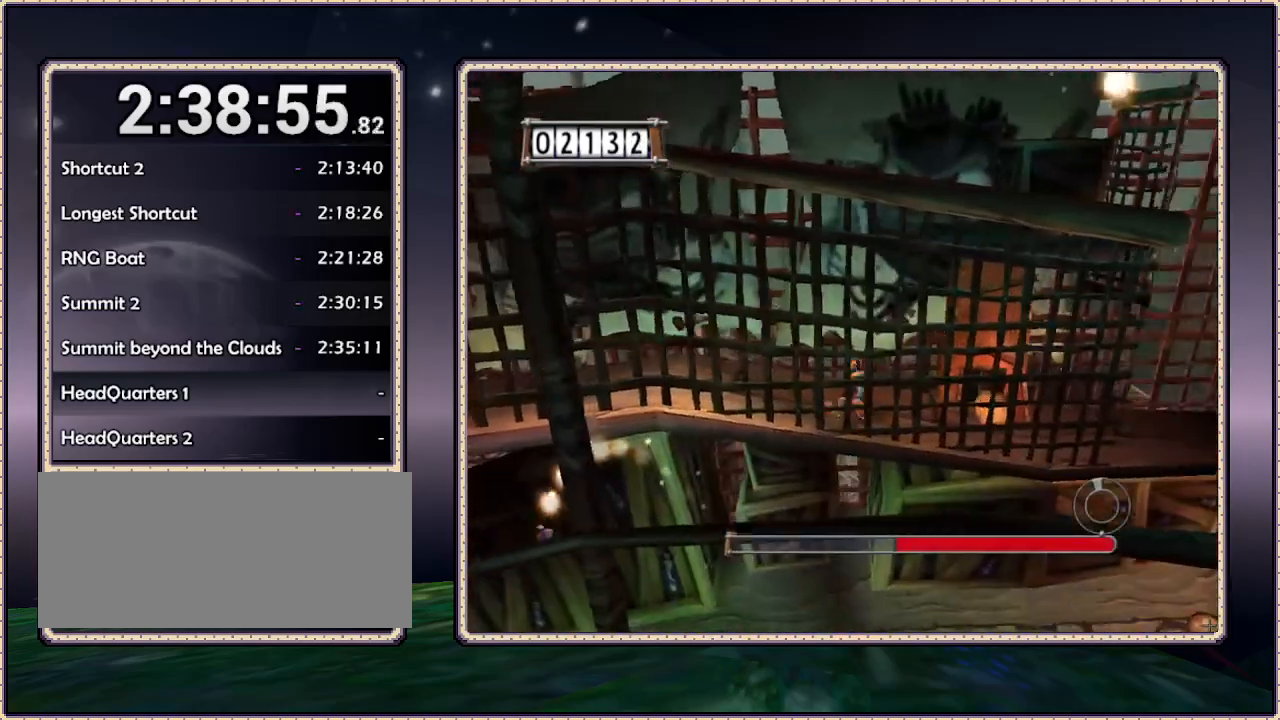
{"dt_ms": 1000, "buttons": [], "events": [[83, "DPAD_DOWN", "up"], [450, "DPAD_RIGHT", "up"]]}
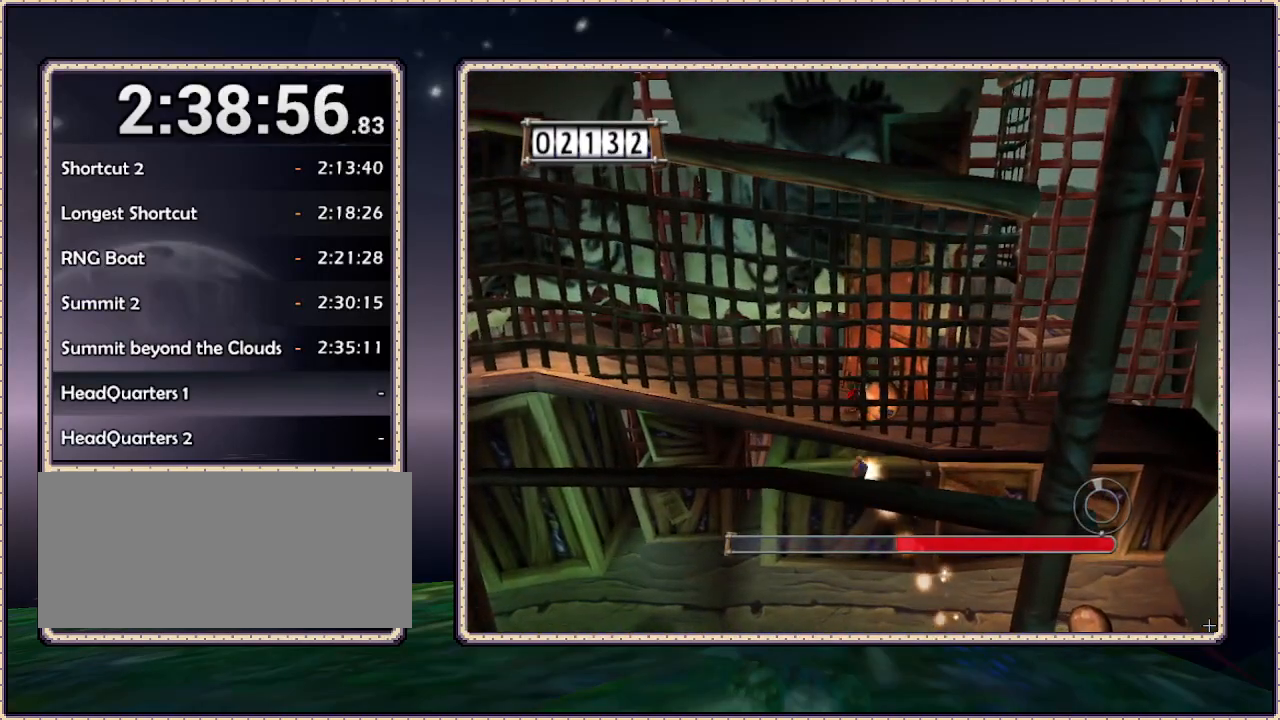
{"dt_ms": 500, "buttons": [], "events": []}
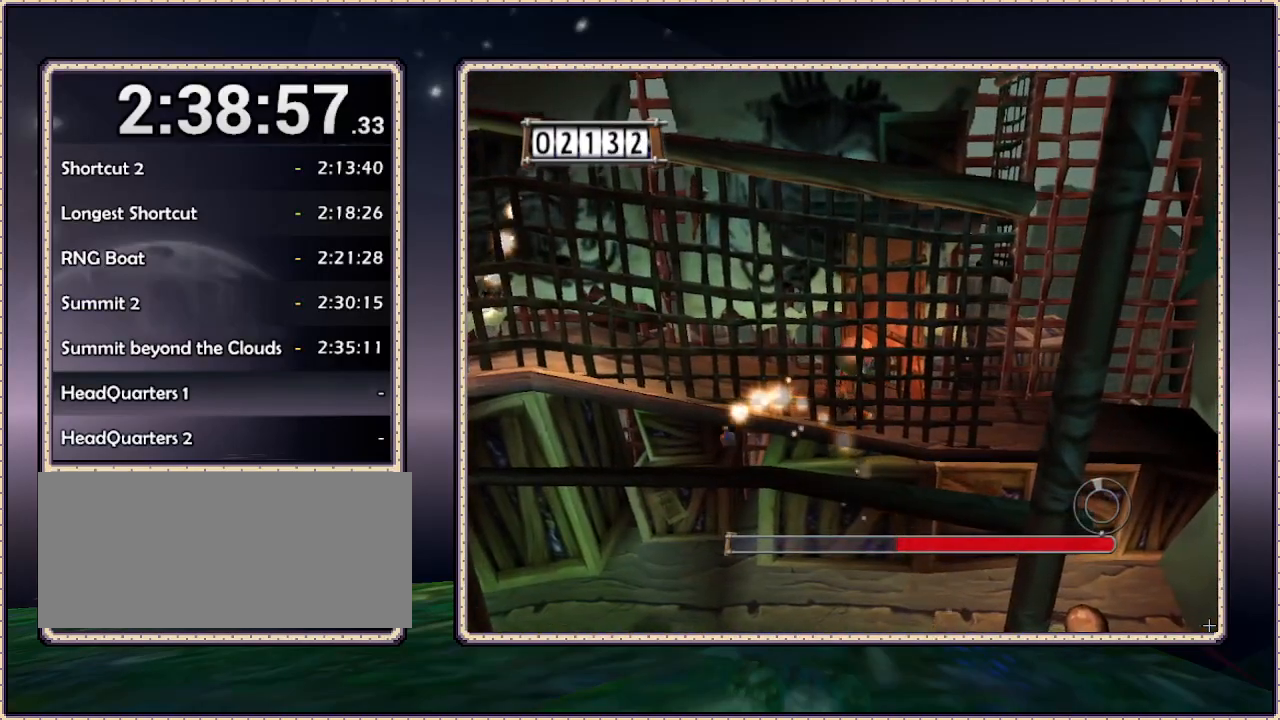
{"dt_ms": 500, "buttons": ["DPAD_LEFT"], "events": [[17, "DPAD_LEFT", "down"]]}